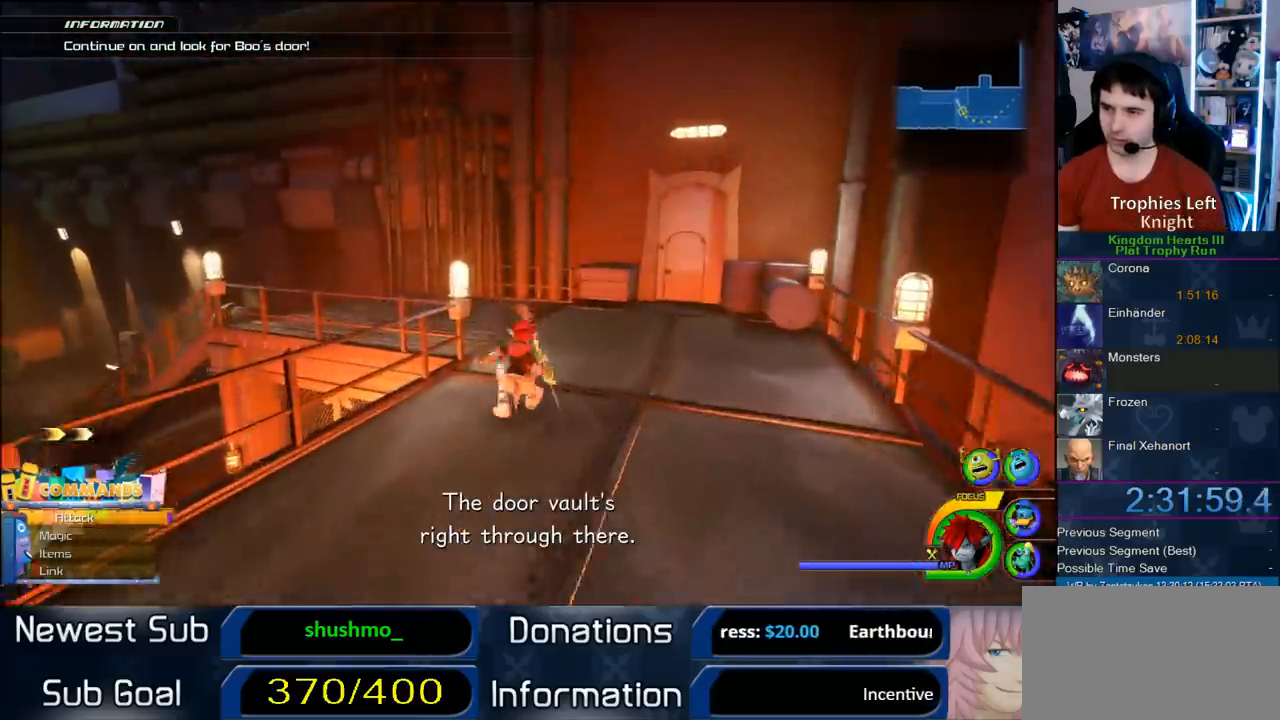
Gameplay with a controller (PlayStation layout); each line is a JSON object with the inputs held at the frame after it (dt_ms = milliseconds from this image to that frame). "button_events" lists button changes between this image and that frame as [ms after this image, input, new state], when the widget could be followed in between (sticks are given only as held states).
{"dt_ms": 500, "buttons": [], "left_stick": "up-left", "right_stick": "center", "button_events": [[67, "SQUARE", "down"], [167, "SQUARE", "up"]]}
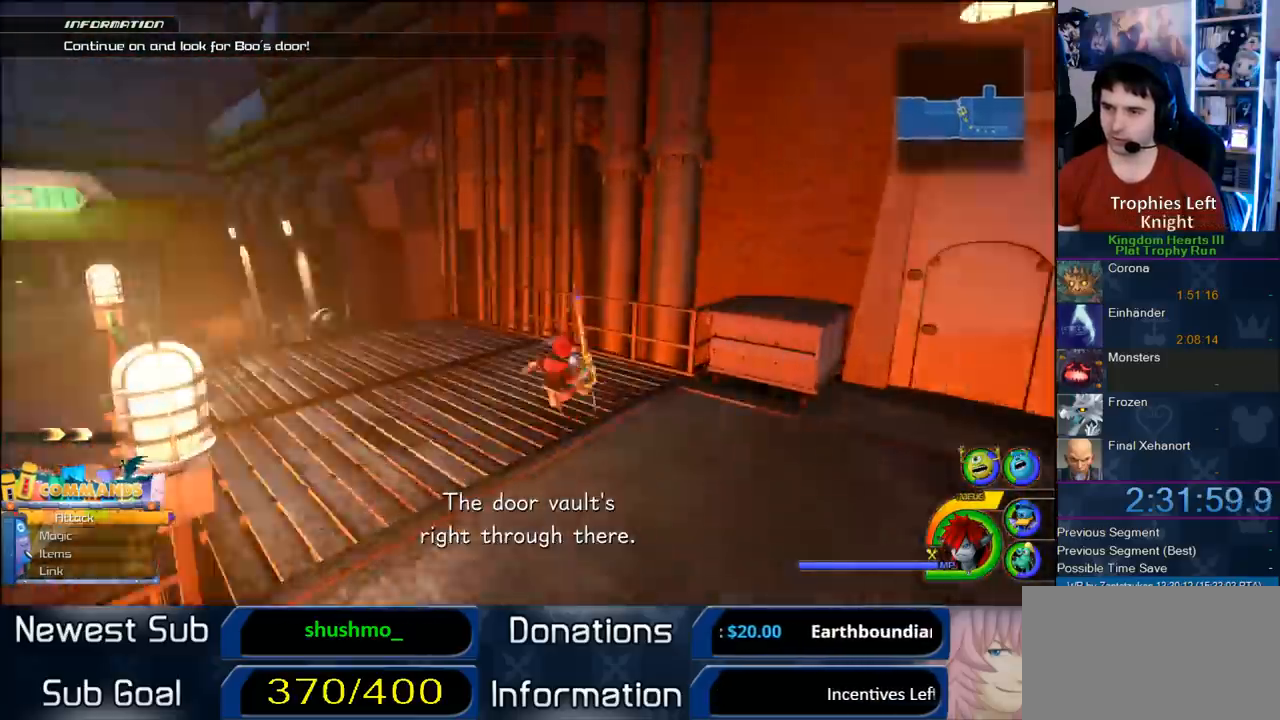
{"dt_ms": 500, "buttons": [], "left_stick": "up-left", "right_stick": "right", "button_events": [[117, "SQUARE", "down"], [217, "SQUARE", "up"]]}
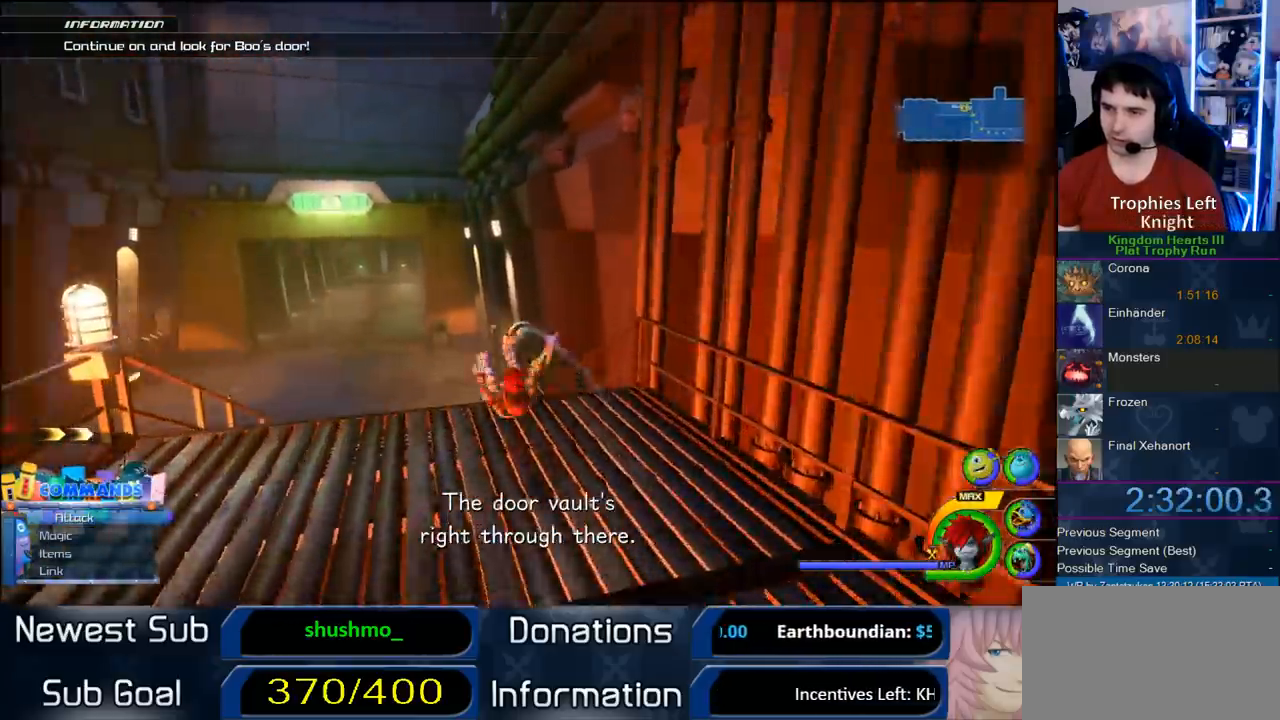
{"dt_ms": 500, "buttons": ["SQUARE"], "left_stick": "up-right", "right_stick": "center", "button_events": [[183, "CROSS", "down"], [317, "CROSS", "up"], [317, "SQUARE", "down"], [383, "SQUARE", "up"], [433, "SQUARE", "down"]]}
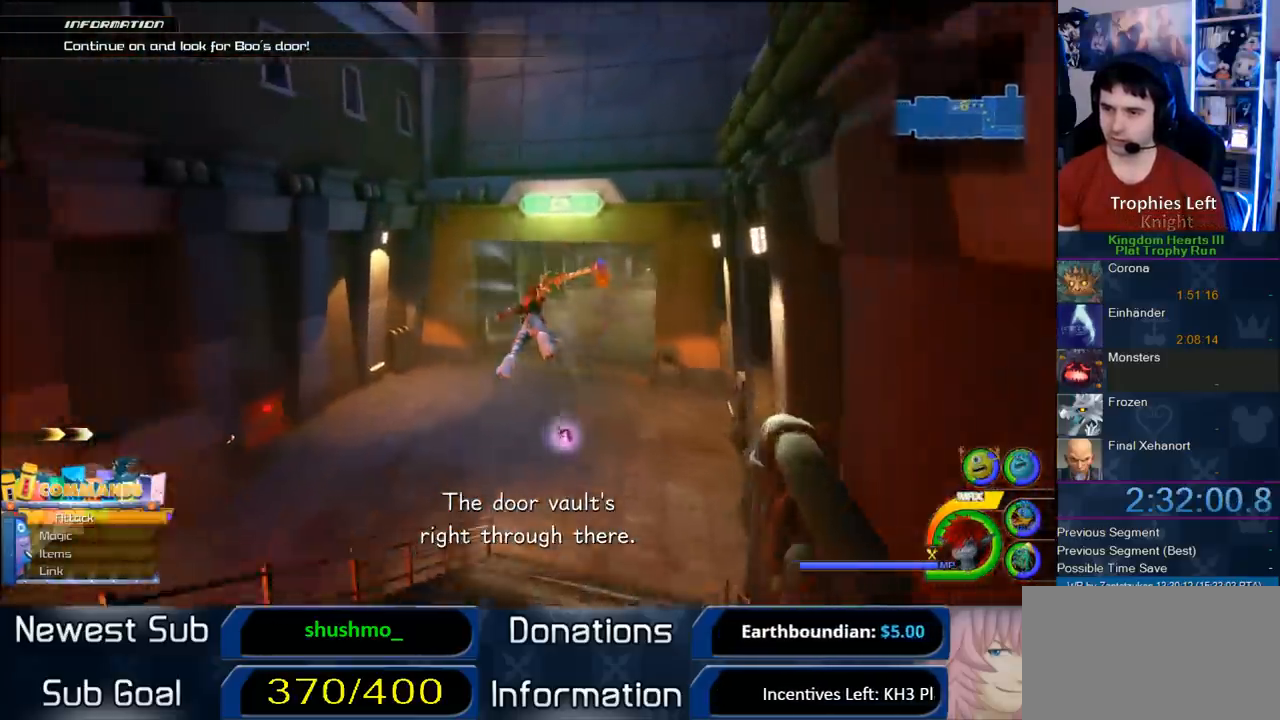
{"dt_ms": 500, "buttons": [], "left_stick": "up-right", "right_stick": "center", "button_events": [[133, "SQUARE", "up"]]}
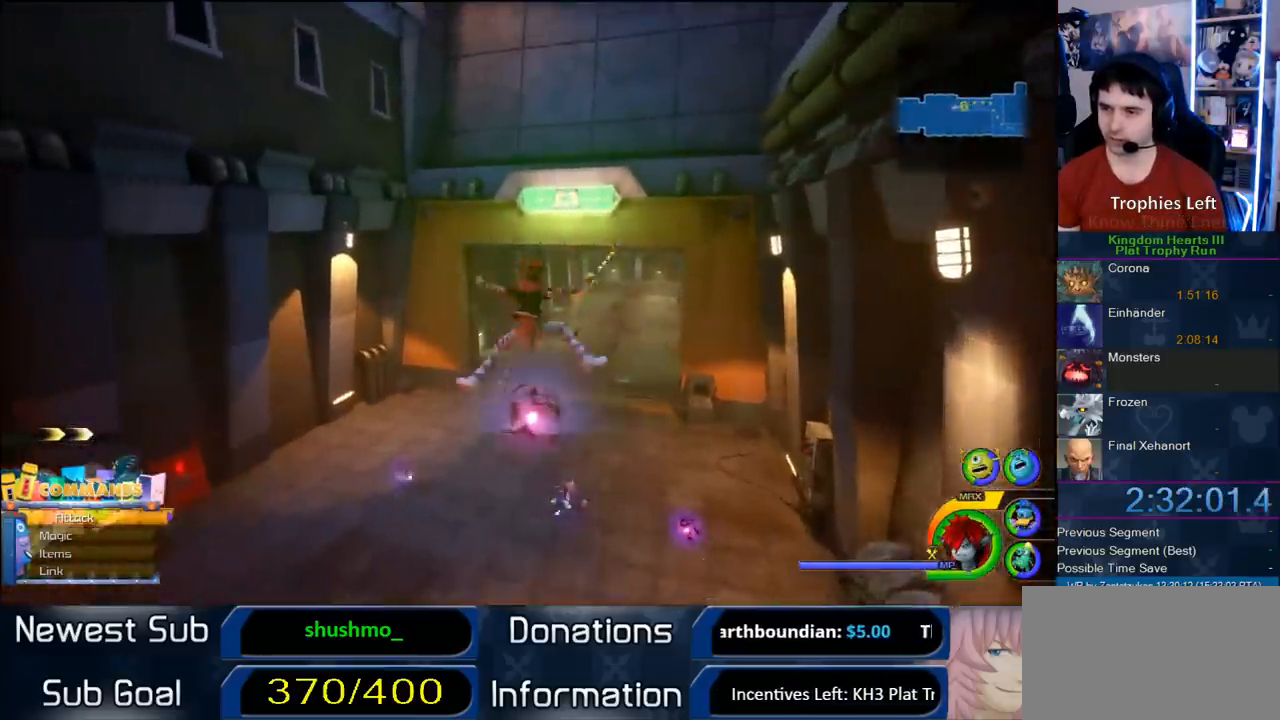
{"dt_ms": 500, "buttons": [], "left_stick": "up-right", "right_stick": "center", "button_events": []}
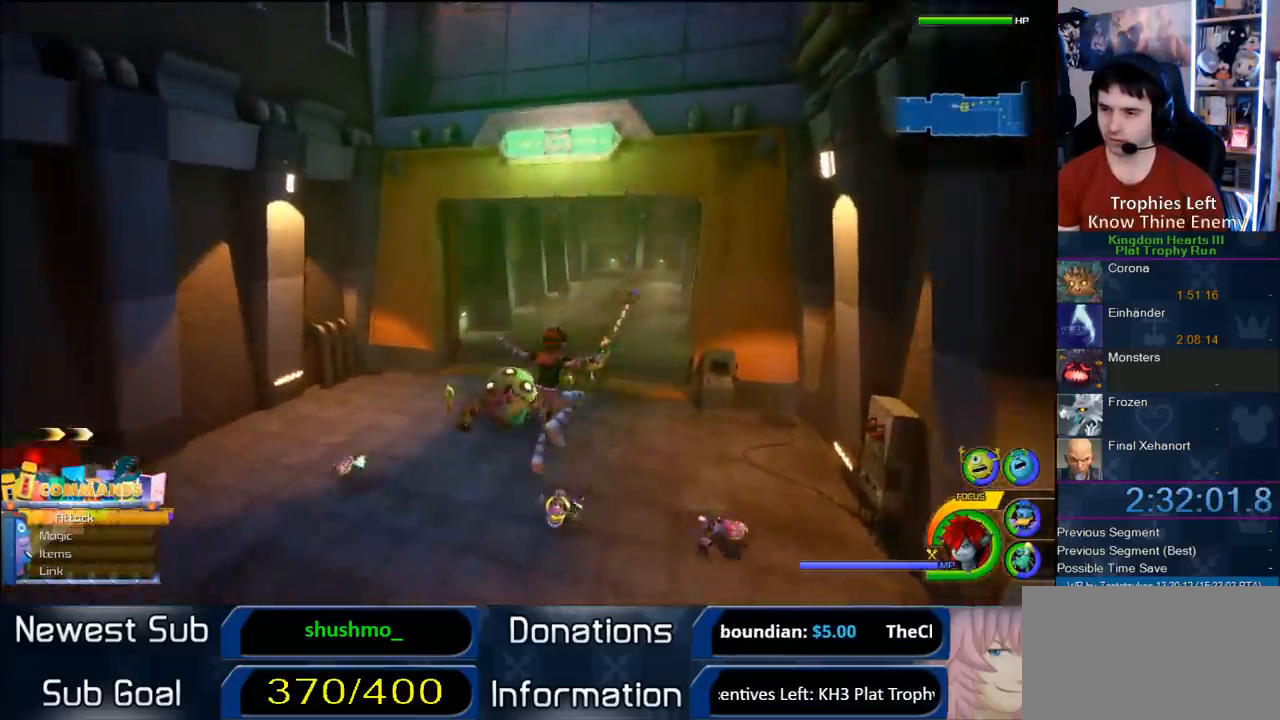
{"dt_ms": 500, "buttons": ["SQUARE"], "left_stick": "up-right", "right_stick": "center", "button_events": [[300, "SQUARE", "down"], [400, "SQUARE", "up"], [467, "SQUARE", "down"]]}
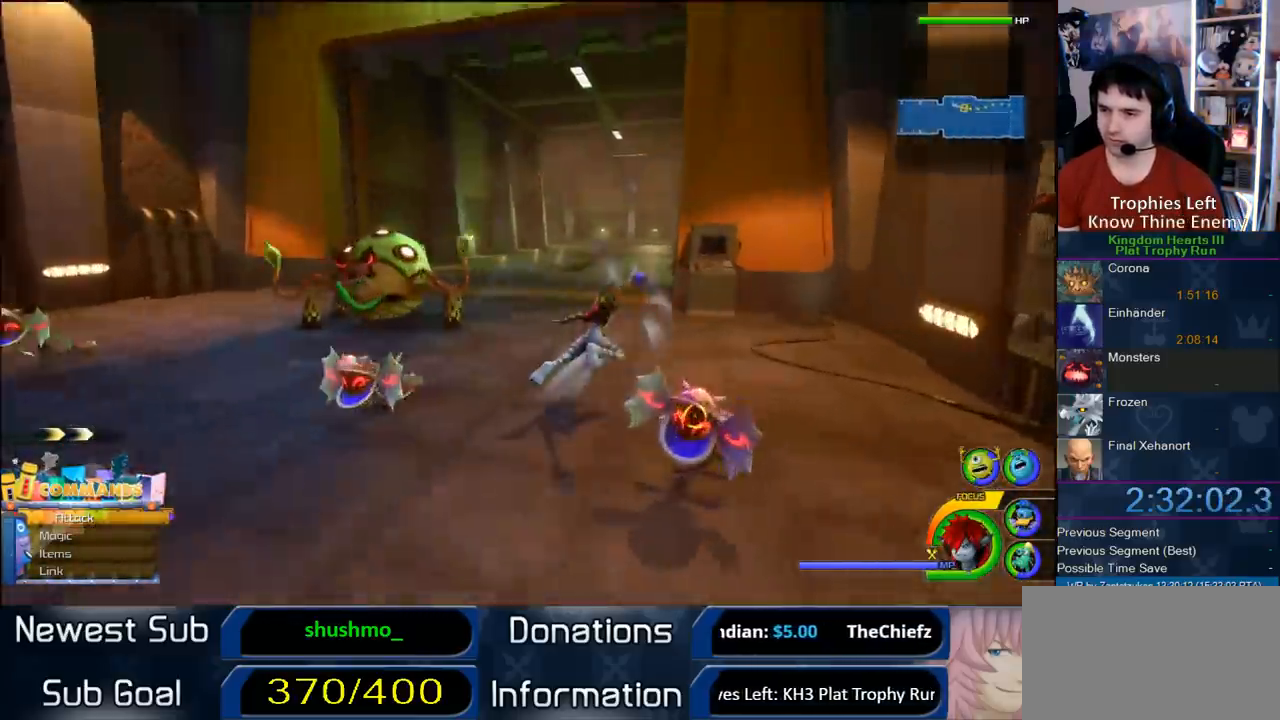
{"dt_ms": 500, "buttons": ["SQUARE"], "left_stick": "up", "right_stick": "center", "button_events": [[133, "SQUARE", "up"], [217, "SQUARE", "down"], [333, "SQUARE", "up"], [400, "SQUARE", "down"]]}
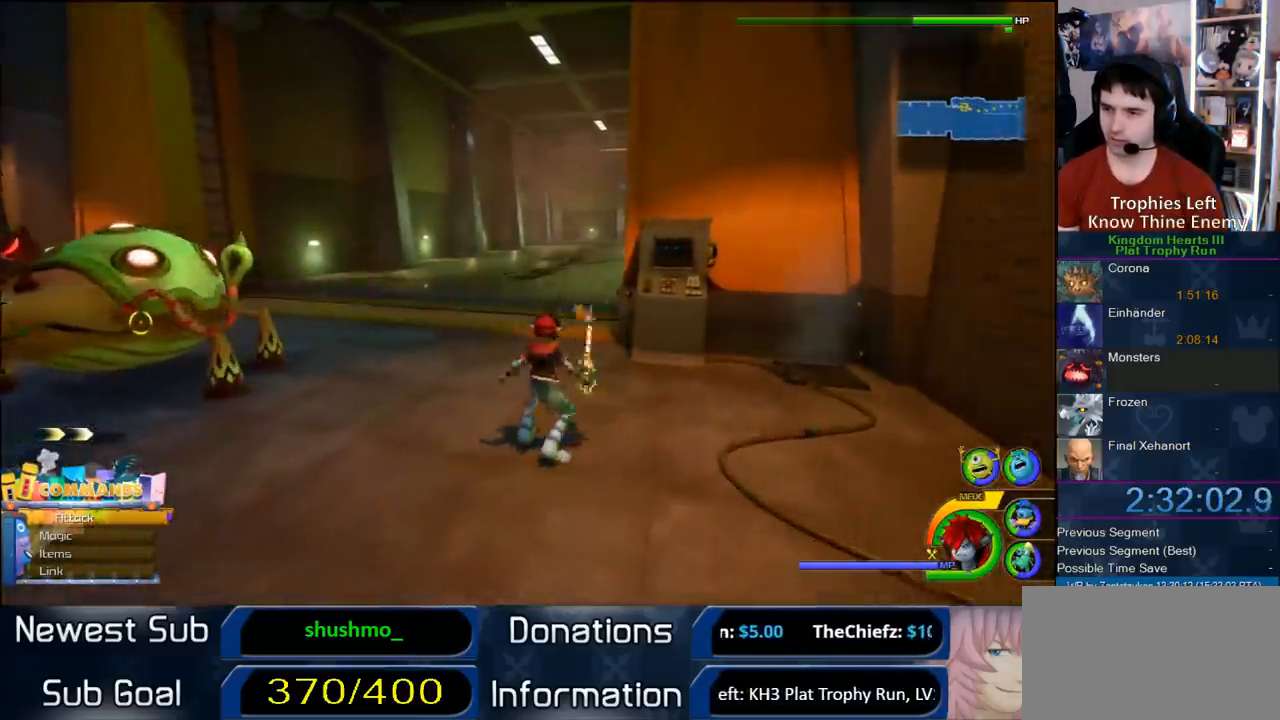
{"dt_ms": 500, "buttons": [], "left_stick": "up", "right_stick": "center", "button_events": [[233, "SQUARE", "up"]]}
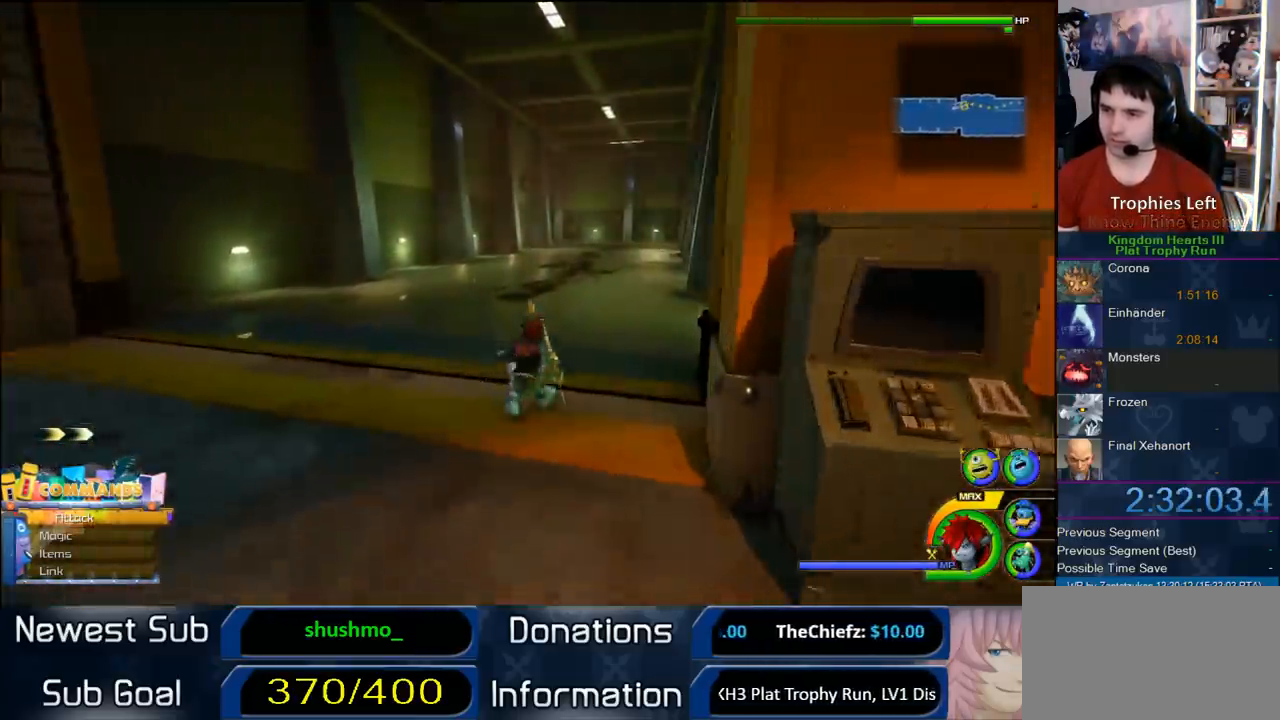
{"dt_ms": 500, "buttons": [], "left_stick": "up-right", "right_stick": "center", "button_events": [[83, "SQUARE", "down"], [217, "SQUARE", "up"], [283, "SQUARE", "down"], [383, "SQUARE", "up"]]}
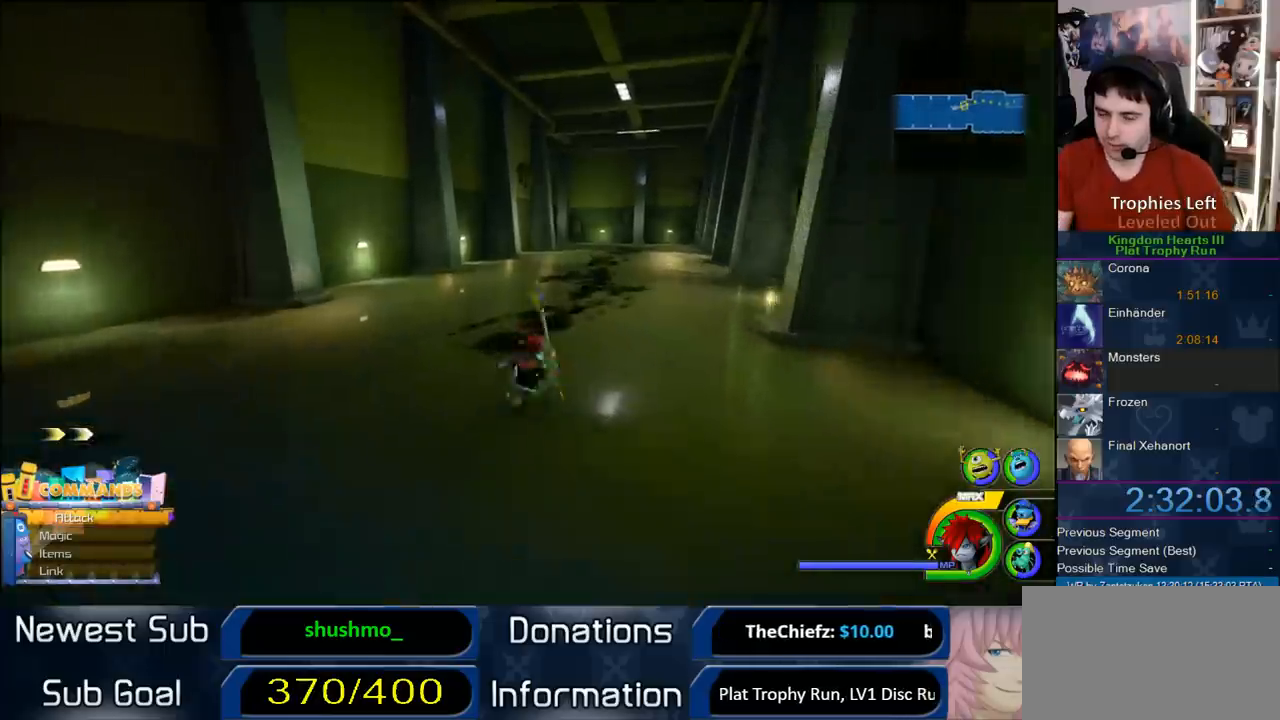
{"dt_ms": 500, "buttons": [], "left_stick": "up", "right_stick": "center", "button_events": [[117, "SQUARE", "down"], [250, "SQUARE", "up"]]}
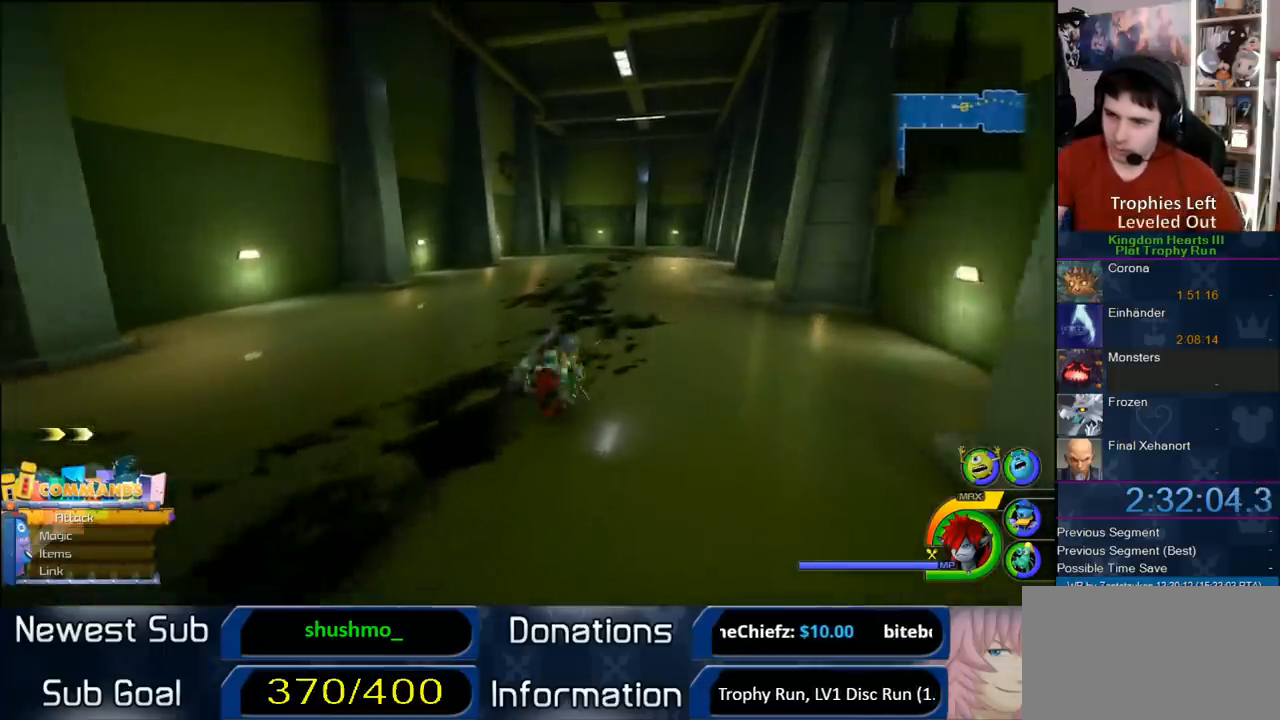
{"dt_ms": 500, "buttons": [], "left_stick": "up-right", "right_stick": "center", "button_events": [[183, "SQUARE", "down"], [283, "SQUARE", "up"]]}
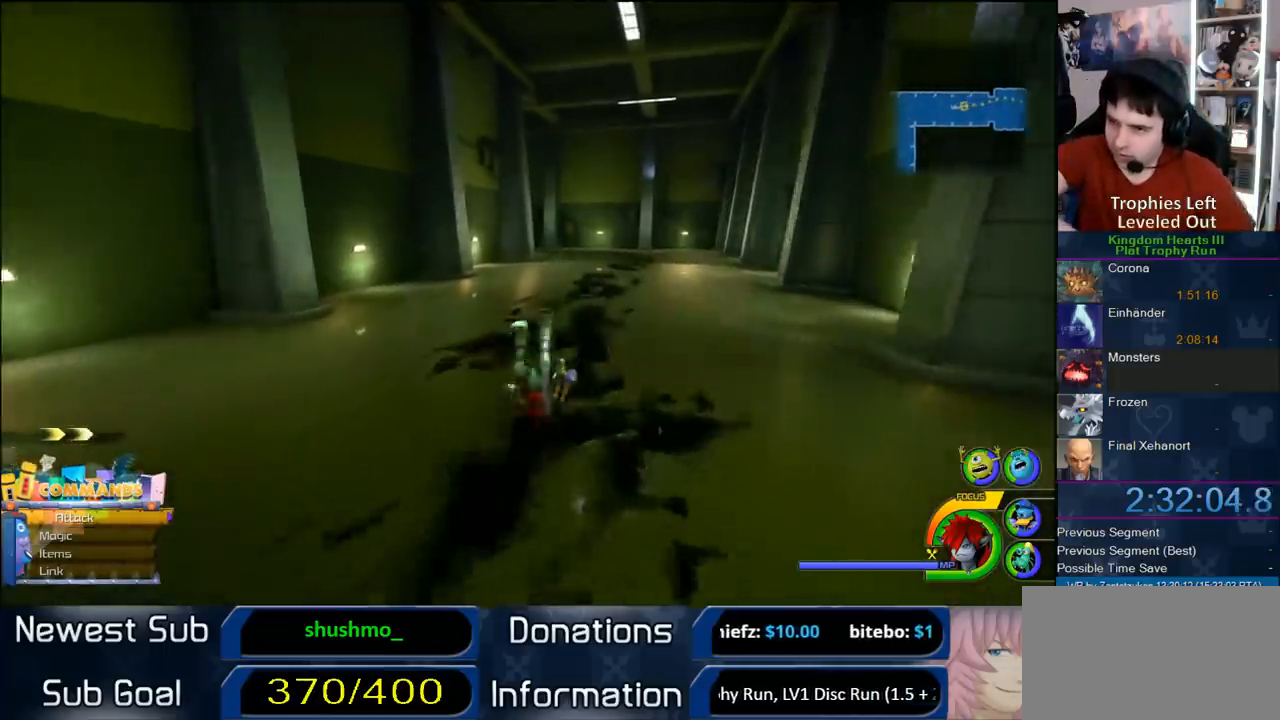
{"dt_ms": 500, "buttons": [], "left_stick": "up-right", "right_stick": "center", "button_events": [[267, "SQUARE", "down"], [367, "SQUARE", "up"]]}
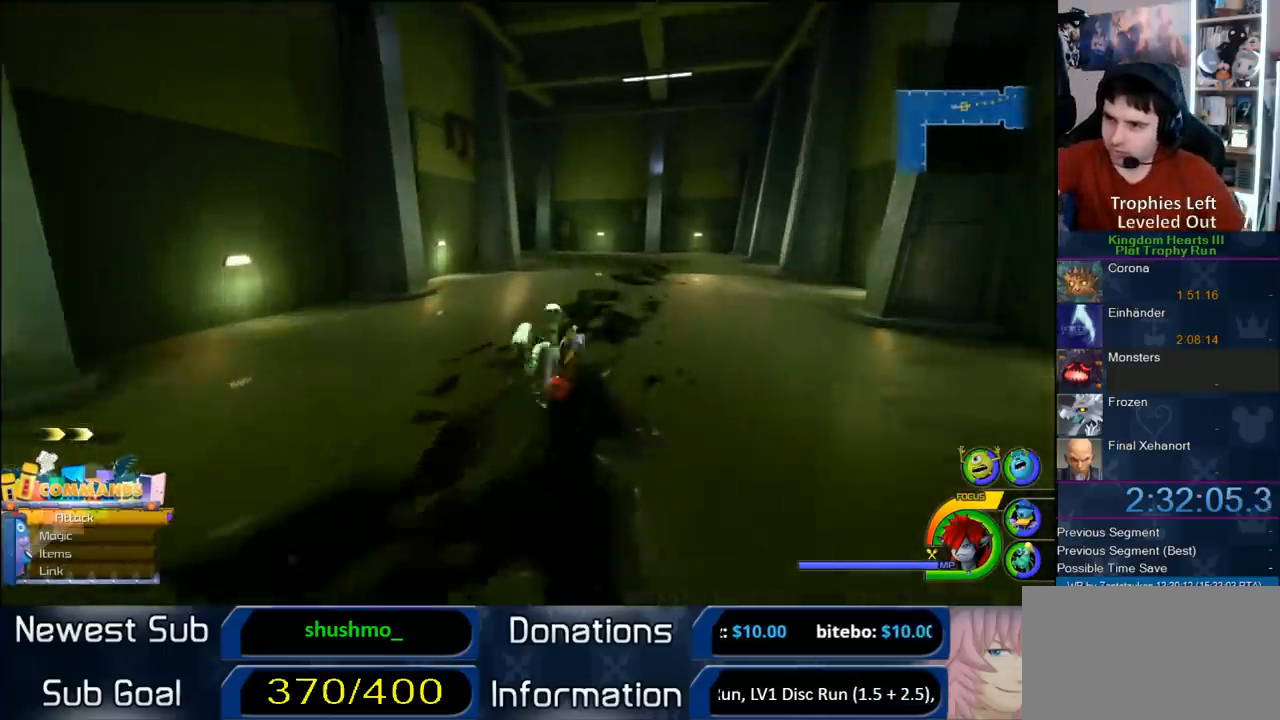
{"dt_ms": 500, "buttons": [], "left_stick": "up", "right_stick": "center", "button_events": [[367, "SQUARE", "down"], [433, "SQUARE", "up"]]}
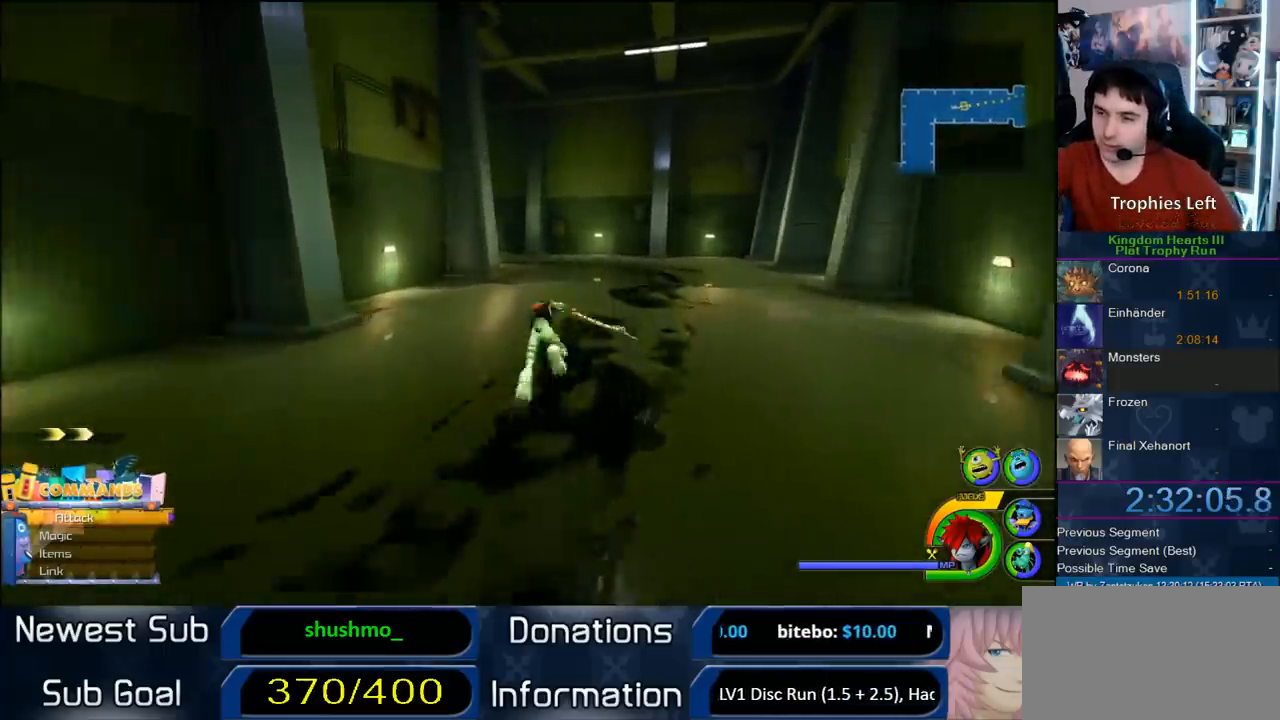
{"dt_ms": 500, "buttons": [], "left_stick": "up", "right_stick": "center", "button_events": [[417, "SQUARE", "down"], [500, "SQUARE", "up"]]}
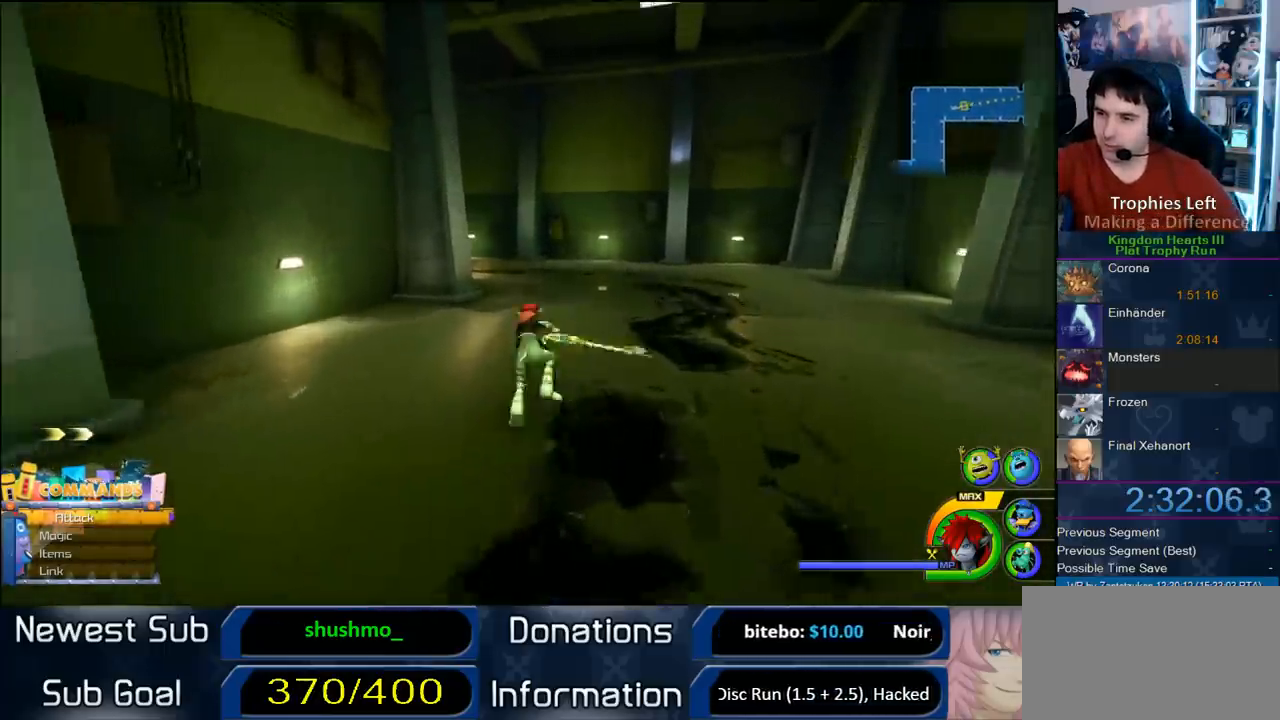
{"dt_ms": 500, "buttons": ["SQUARE"], "left_stick": "up", "right_stick": "center", "button_events": [[467, "SQUARE", "down"]]}
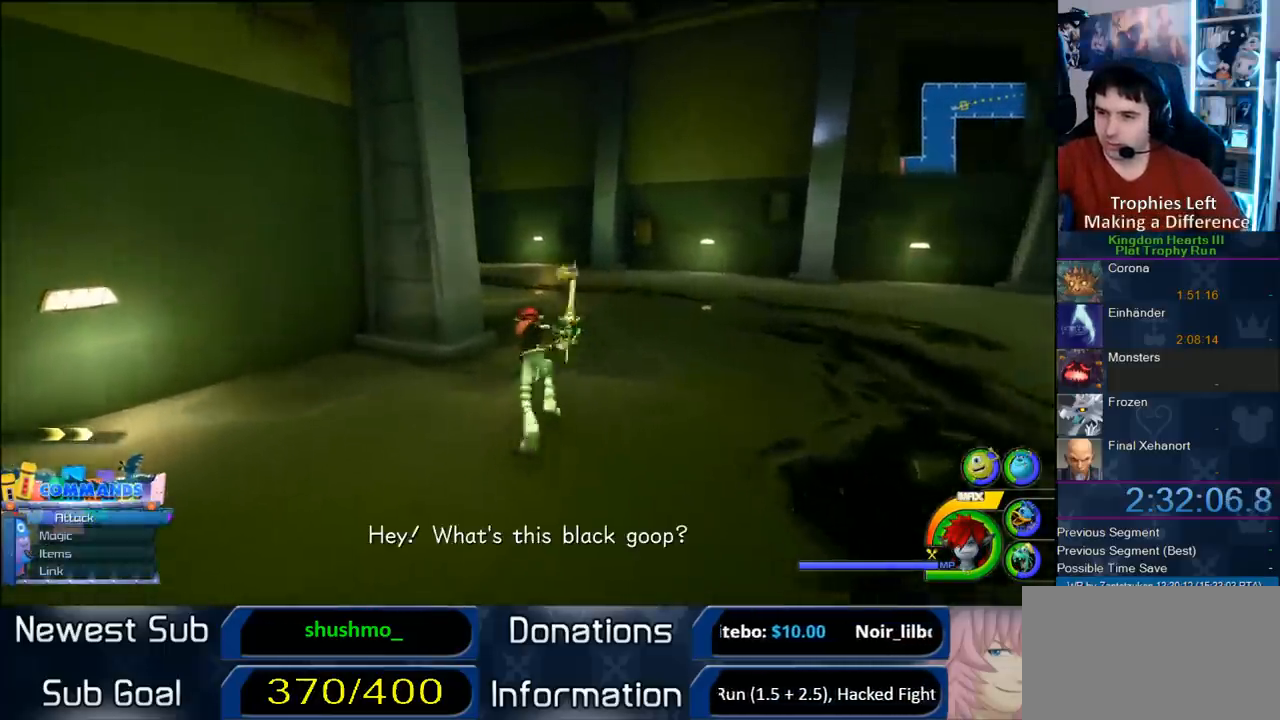
{"dt_ms": 500, "buttons": [], "left_stick": "up-left", "right_stick": "center", "button_events": [[50, "SQUARE", "up"]]}
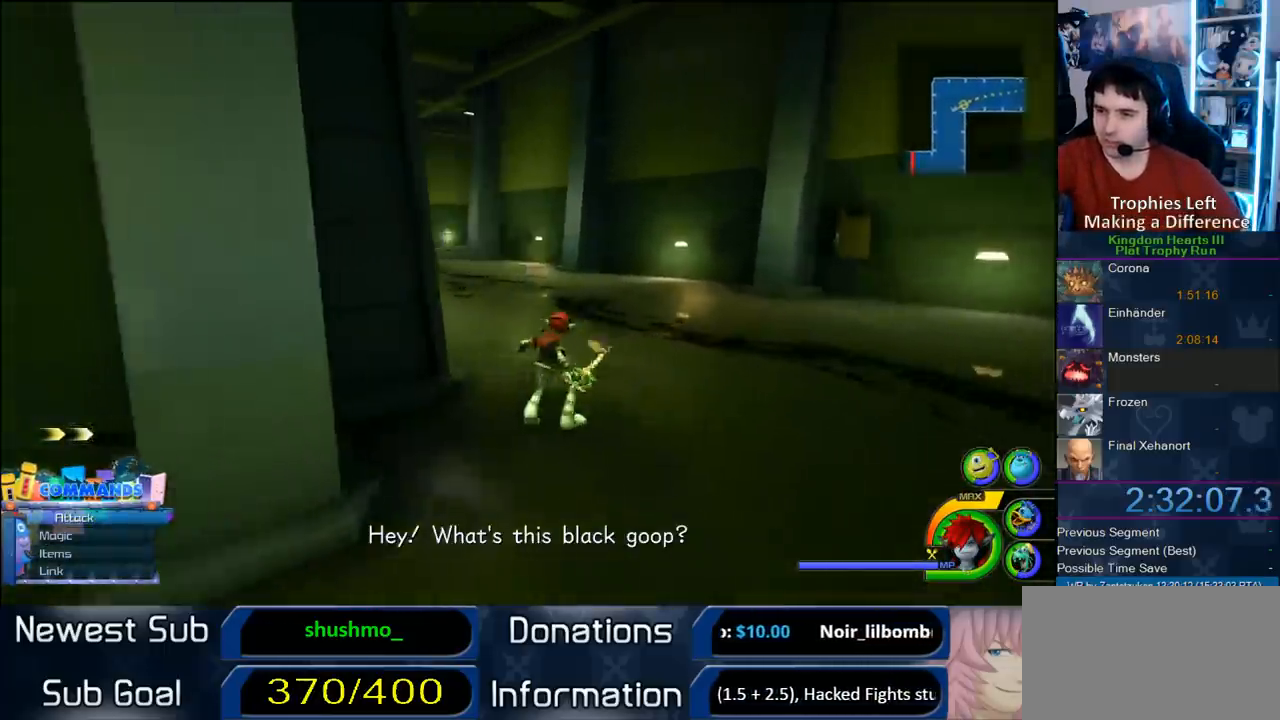
{"dt_ms": 500, "buttons": [], "left_stick": "up-left", "right_stick": "center", "button_events": [[33, "SQUARE", "down"], [167, "SQUARE", "up"]]}
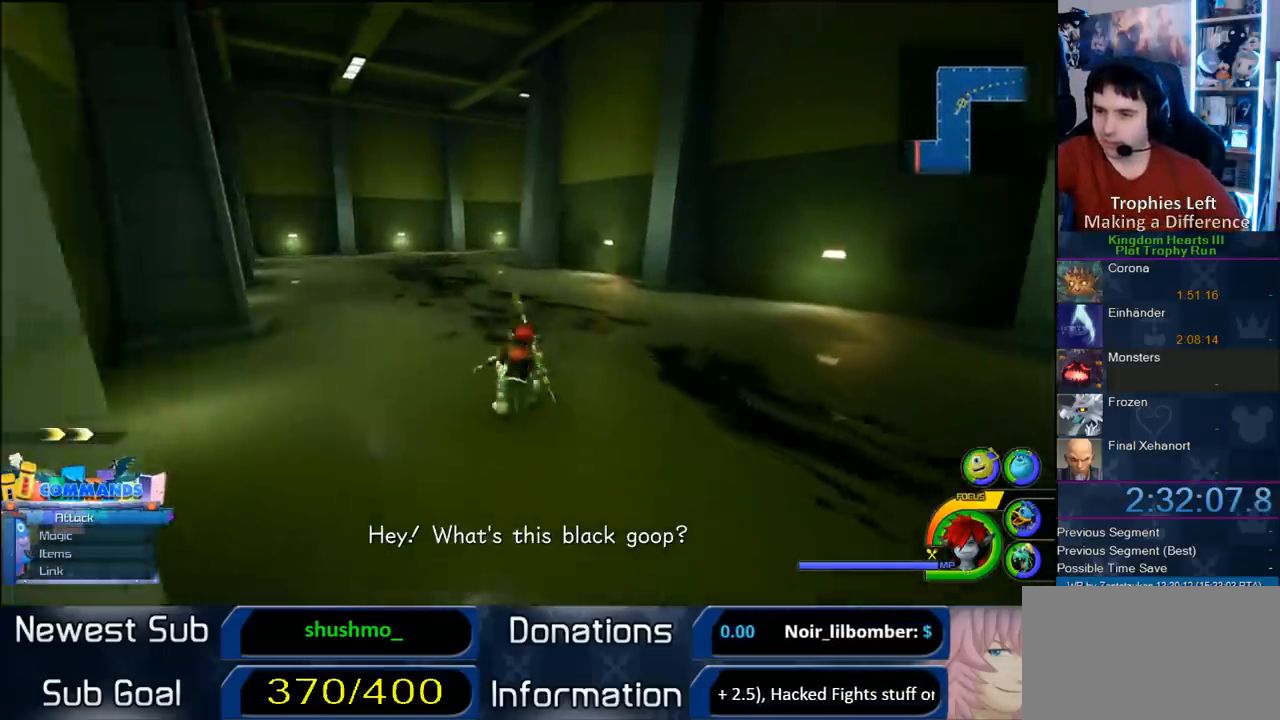
{"dt_ms": 500, "buttons": [], "left_stick": "up-left", "right_stick": "center", "button_events": [[100, "SQUARE", "down"], [233, "SQUARE", "up"]]}
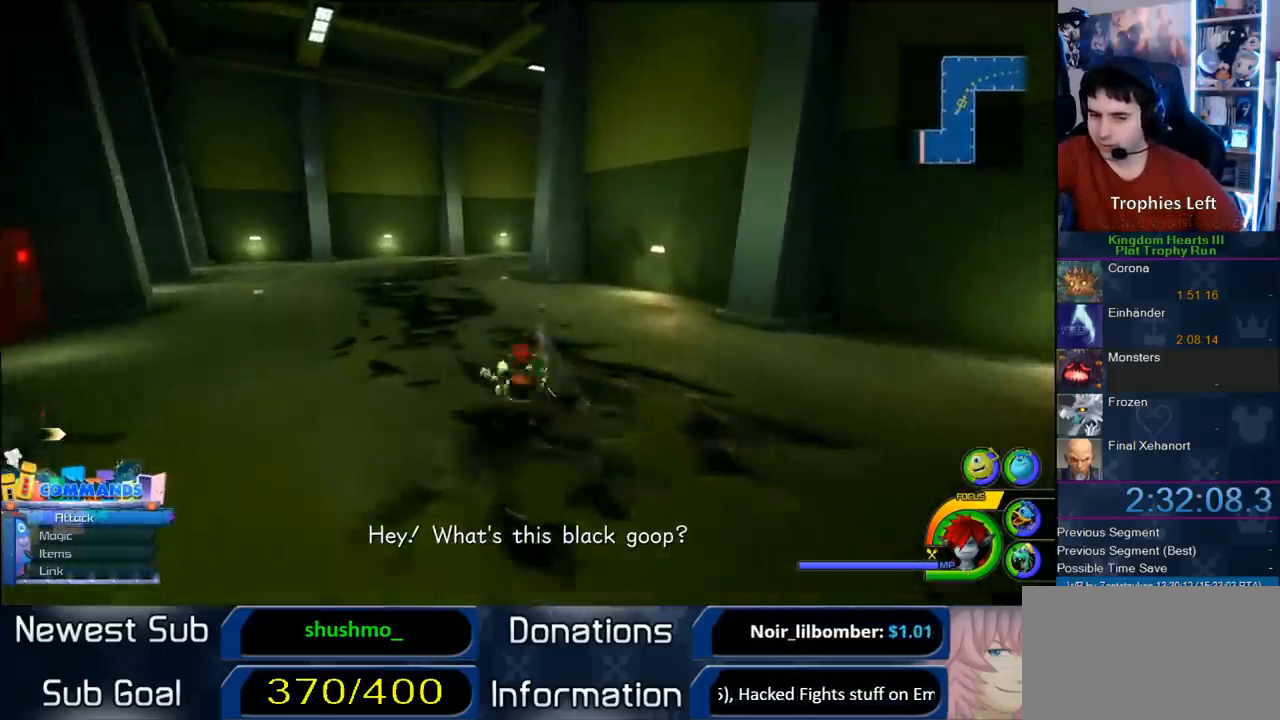
{"dt_ms": 500, "buttons": [], "left_stick": "up-left", "right_stick": "center", "button_events": [[117, "SQUARE", "down"], [283, "SQUARE", "up"]]}
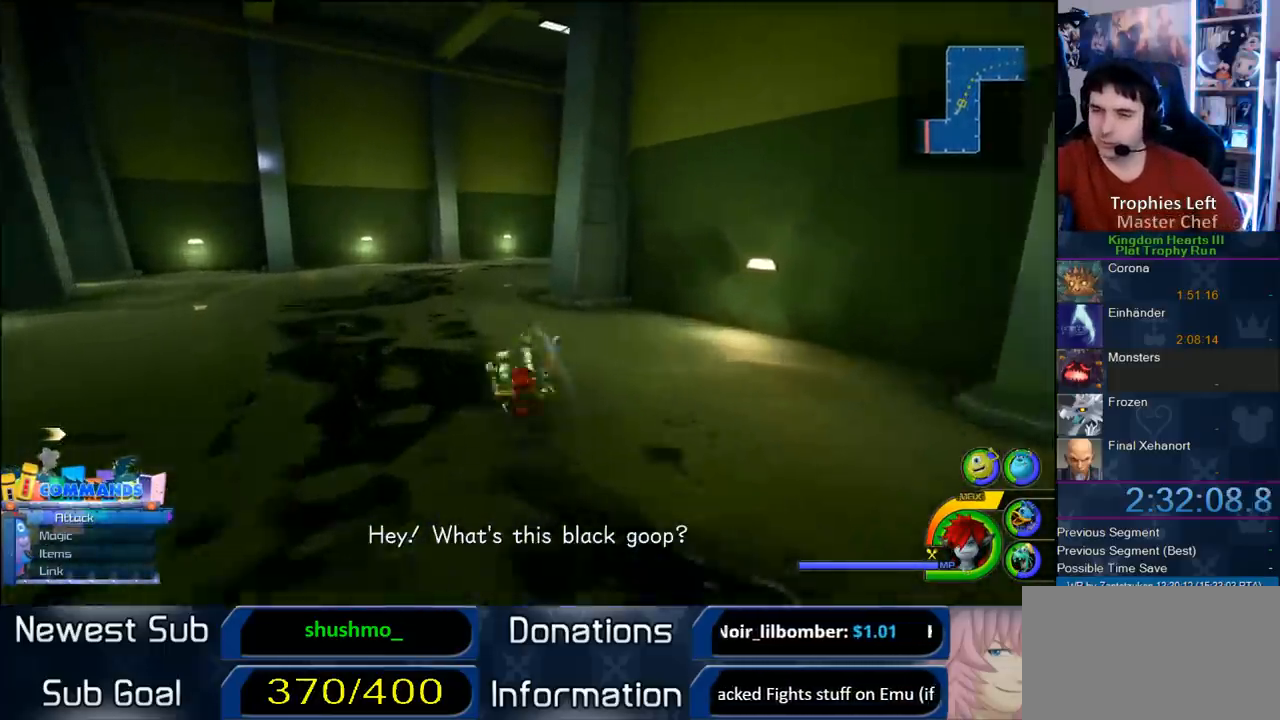
{"dt_ms": 500, "buttons": [], "left_stick": "up", "right_stick": "center", "button_events": [[233, "SQUARE", "down"], [317, "SQUARE", "up"]]}
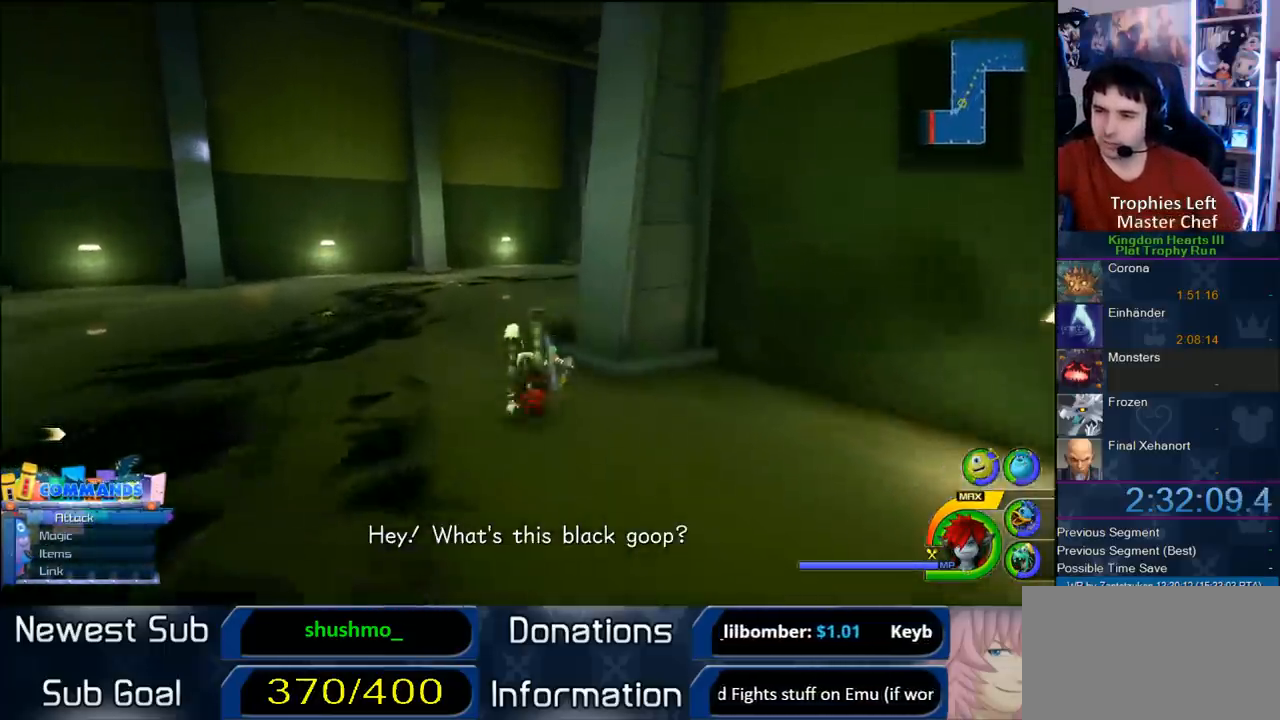
{"dt_ms": 1000, "buttons": [], "left_stick": "up", "right_stick": "center", "button_events": [[200, "SQUARE", "down"], [367, "SQUARE", "up"], [800, "SQUARE", "down"], [883, "SQUARE", "up"]]}
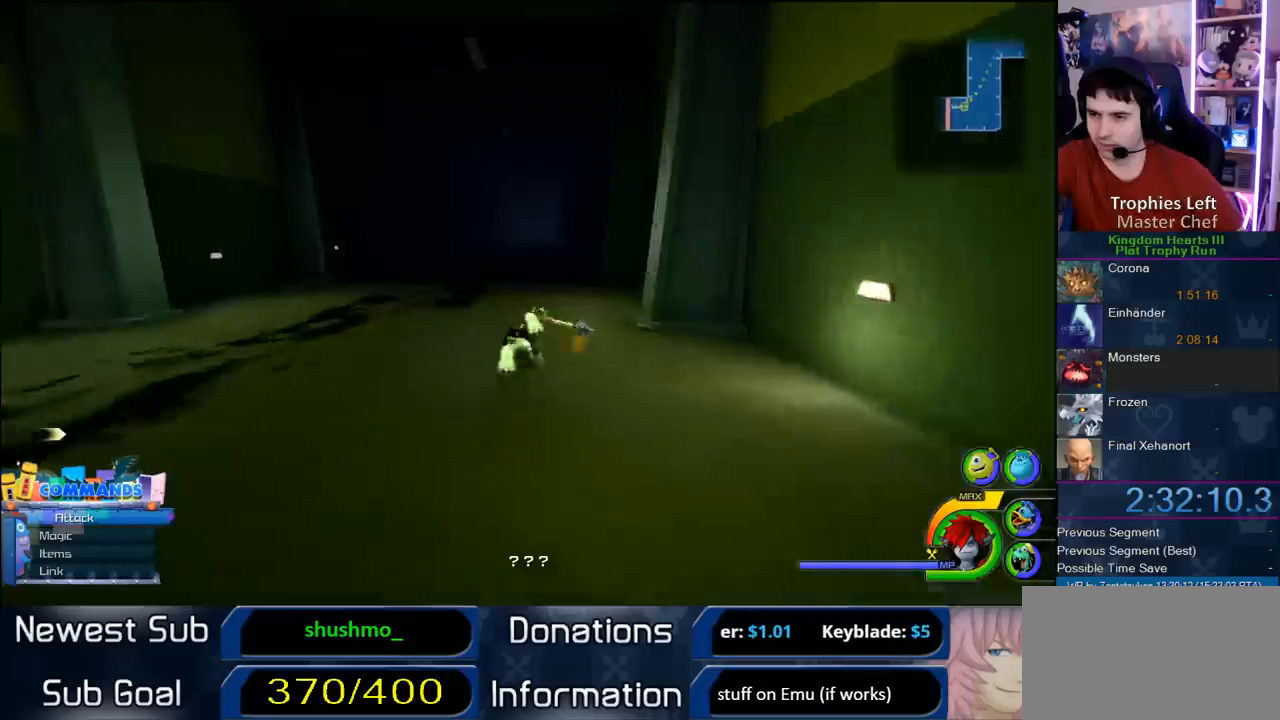
{"dt_ms": 500, "buttons": [], "left_stick": "up", "right_stick": "center", "button_events": []}
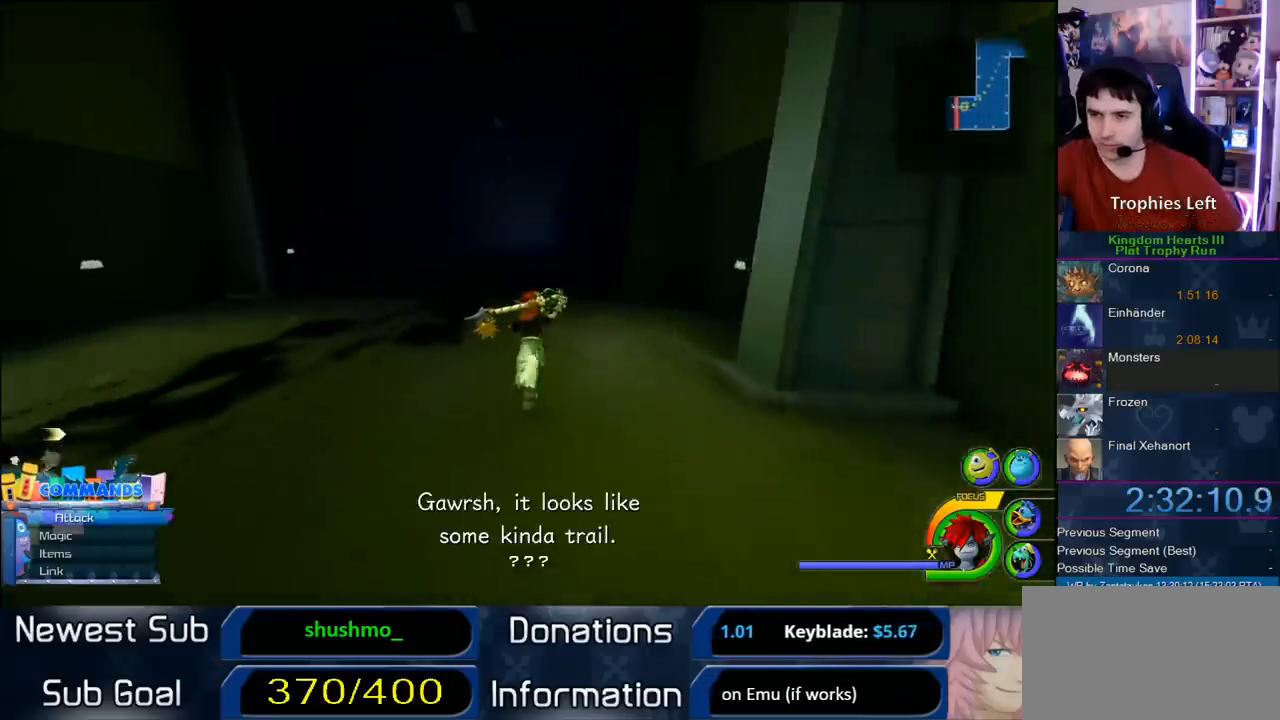
{"dt_ms": 500, "buttons": [], "left_stick": "up", "right_stick": "center", "button_events": []}
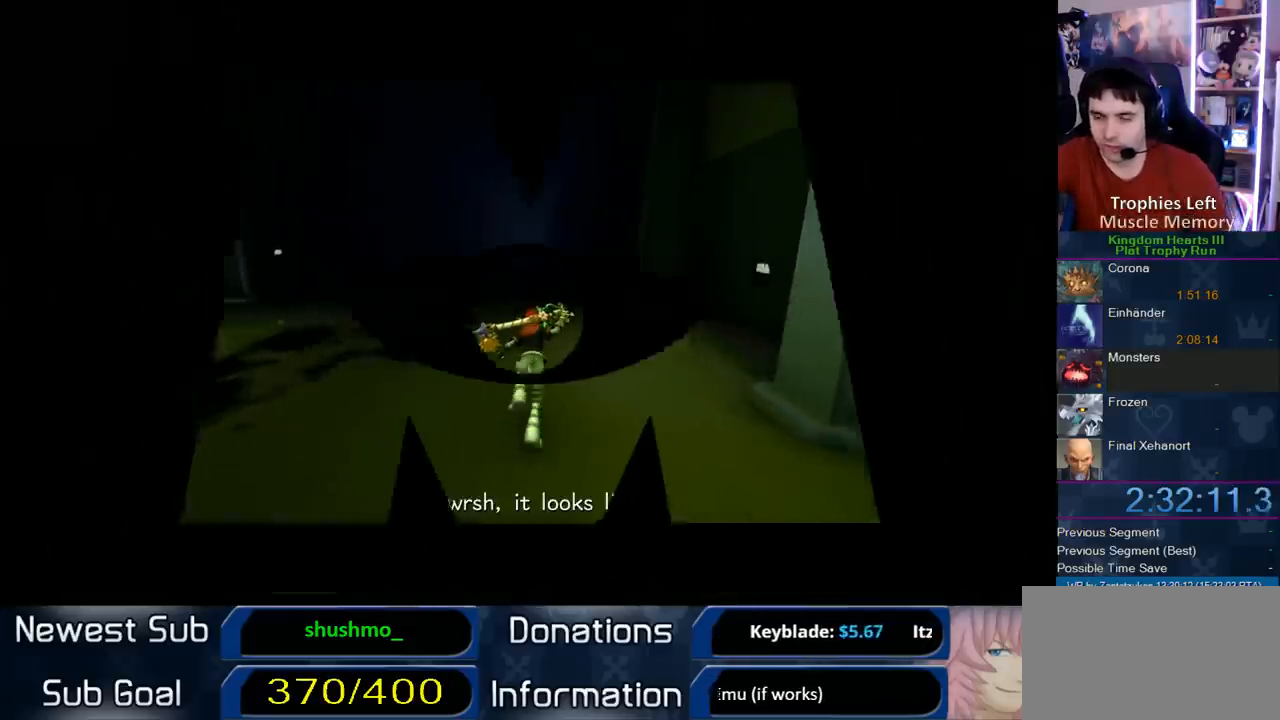
{"dt_ms": 500, "buttons": [], "left_stick": "center", "right_stick": "center", "button_events": []}